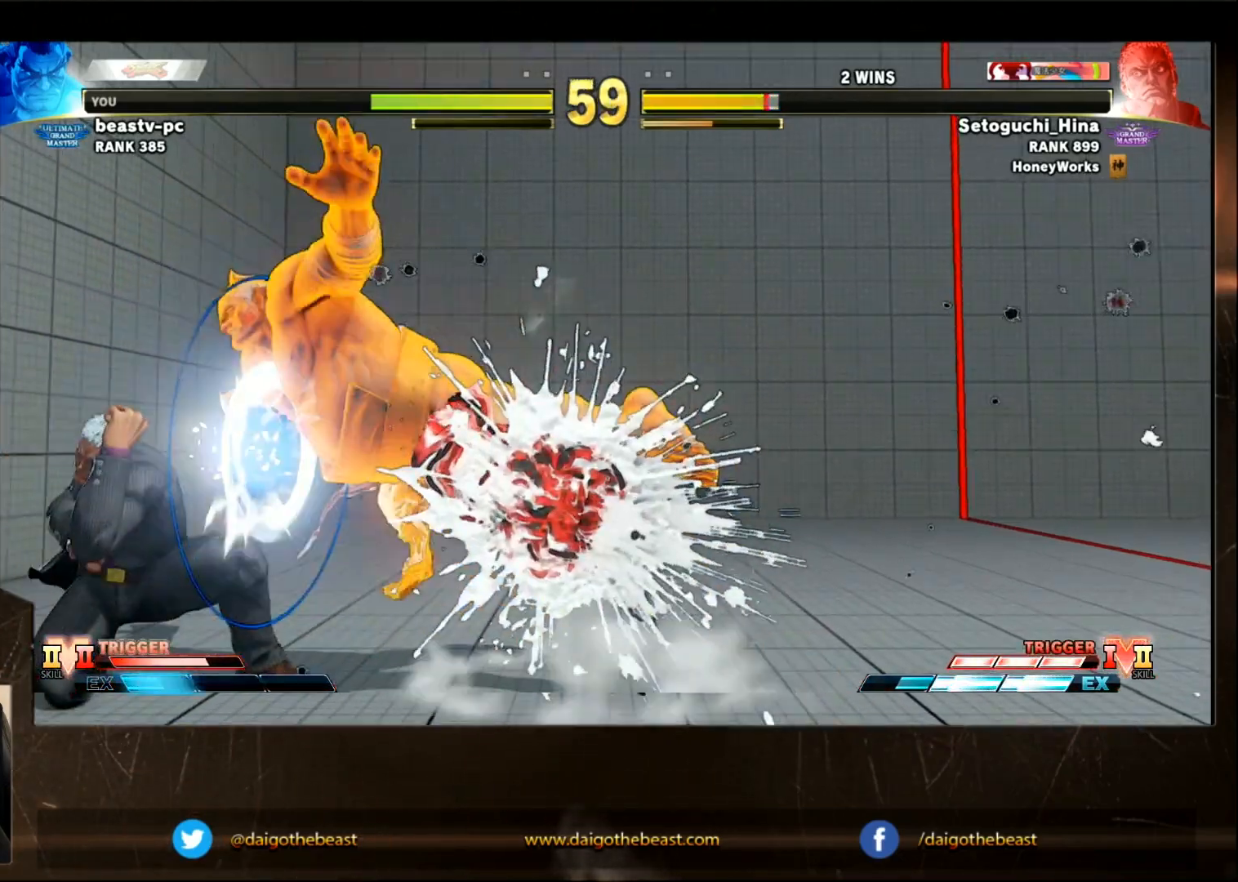
Gameplay with a controller (arcade stick); each line is a JSON object with the inputs held at the frame after it (dt_ms = milliseconds from this image to that frame). "events" lists button and stick changes between this image and that frame as [ms after this image, input, new state], when the widget could be followed in between. Not read: L3 R3.
{"dt_ms": 500, "buttons": [], "left_stick": "down-right", "events": [[350, "CIRCLE", "up"], [350, "CROSS", "up"]]}
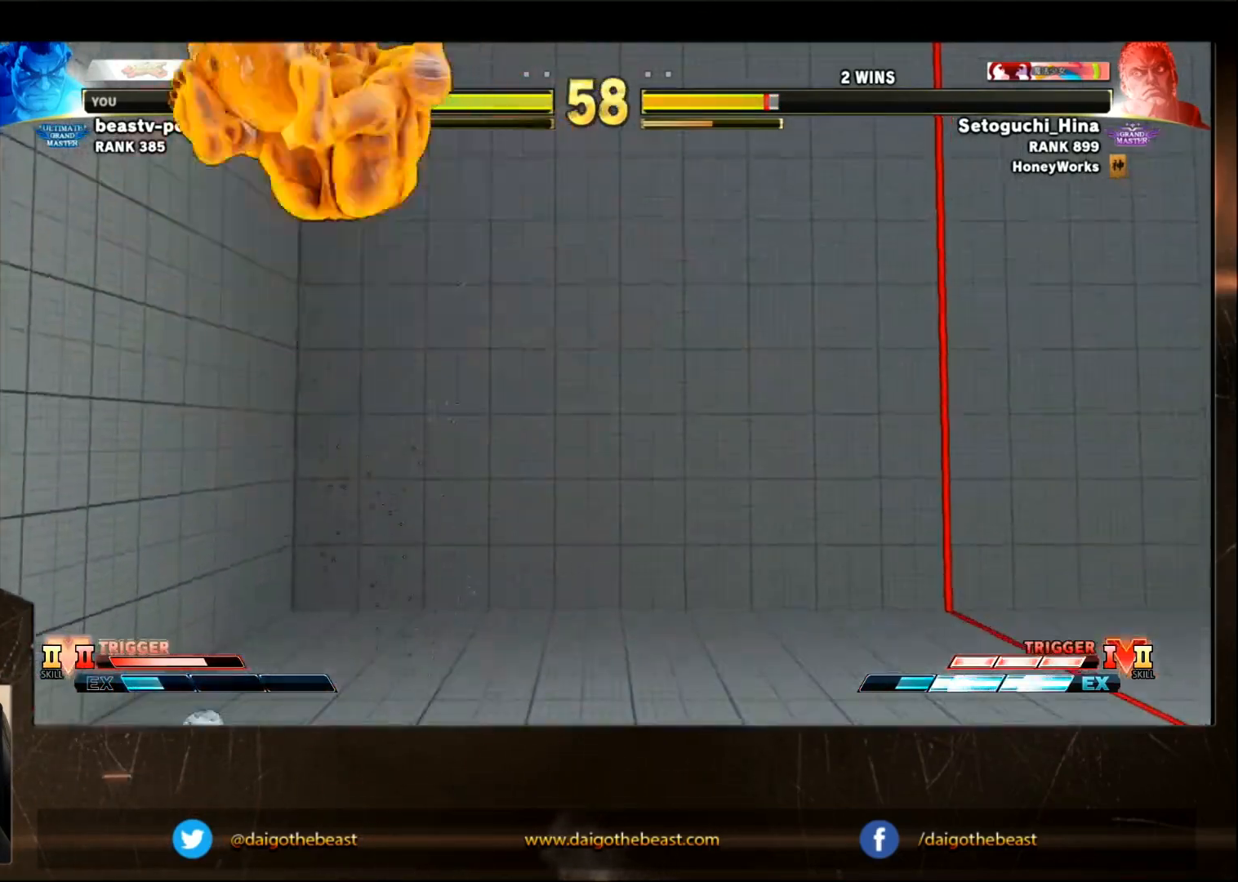
{"dt_ms": 500, "buttons": [], "left_stick": "down-right", "events": [[50, "SQUARE", "down"], [150, "SQUARE", "up"], [200, "SQUARE", "down"], [250, "SQUARE", "up"], [300, "SQUARE", "down"], [350, "SQUARE", "up"]]}
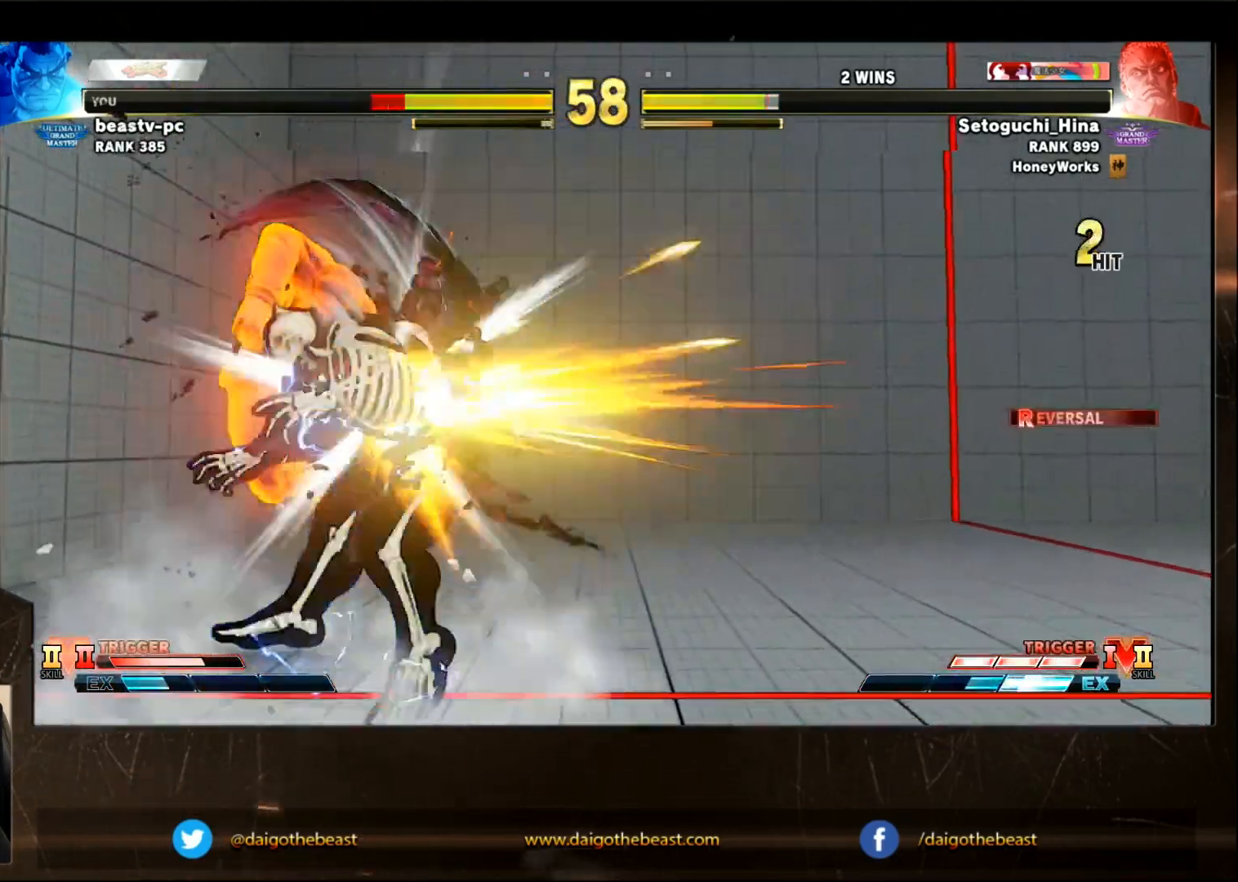
{"dt_ms": 500, "buttons": [], "left_stick": "down-right", "events": []}
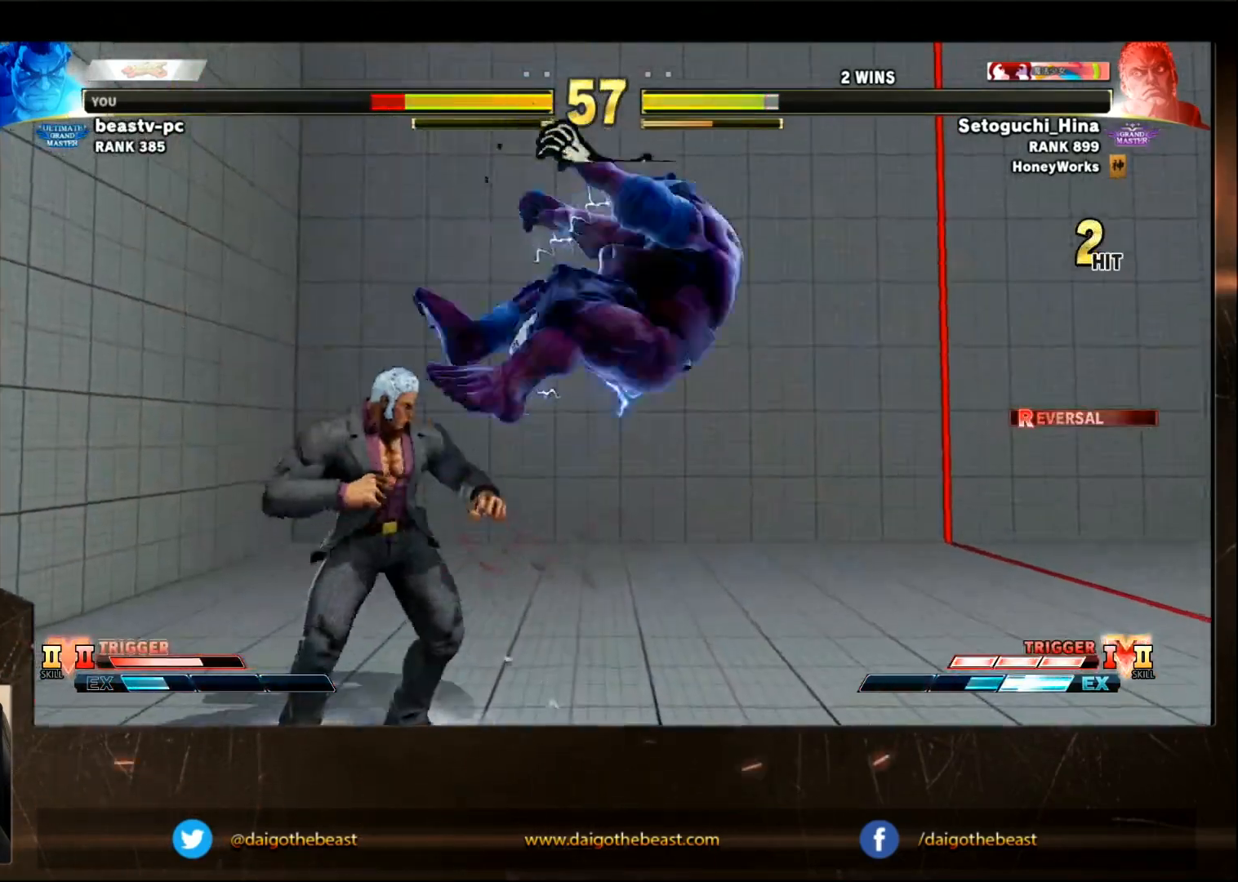
{"dt_ms": 500, "buttons": [], "left_stick": "down-right", "events": []}
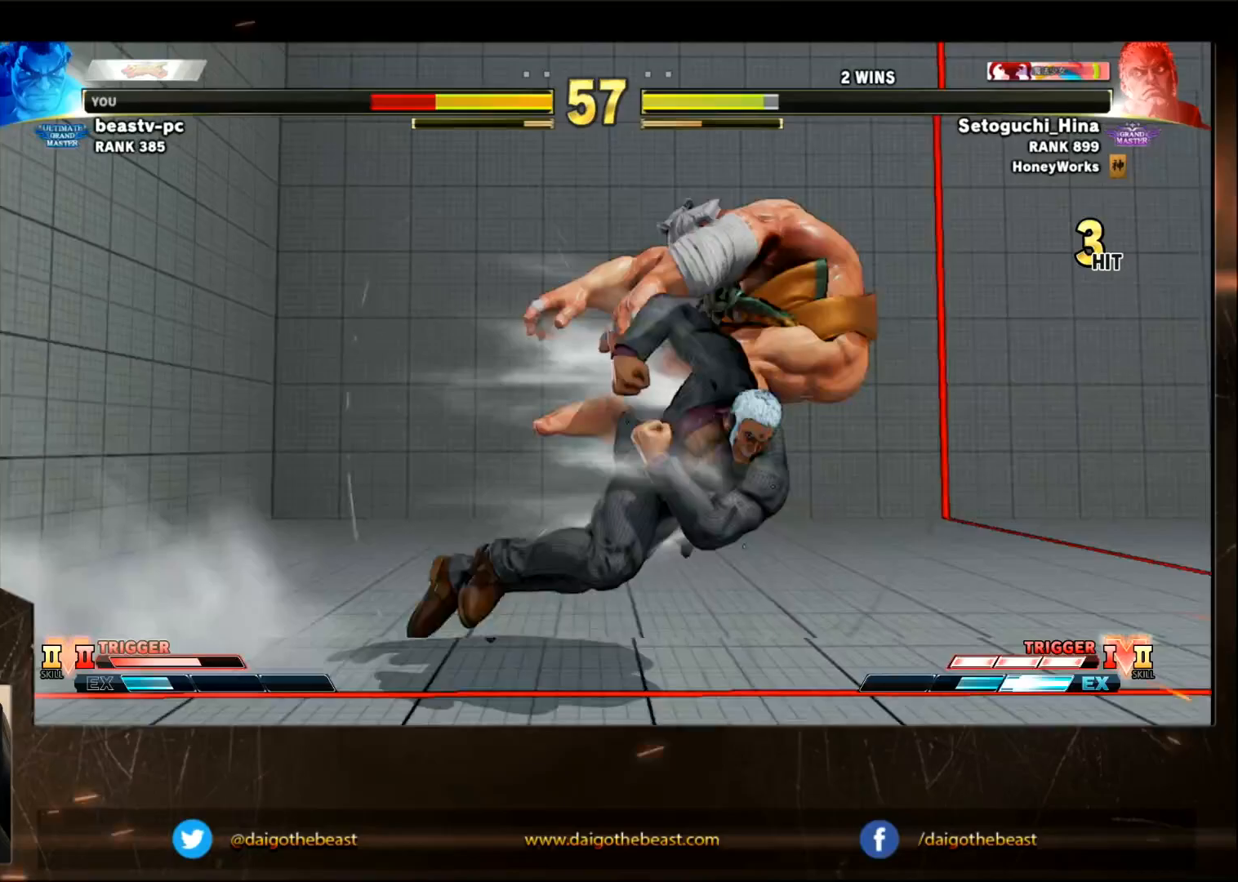
{"dt_ms": 500, "buttons": [], "left_stick": "down-right", "events": [[67, "CIRCLE", "down"], [67, "L2", "down"], [117, "CROSS", "down"], [167, "CIRCLE", "up"], [167, "CROSS", "up"], [167, "L2", "up"]]}
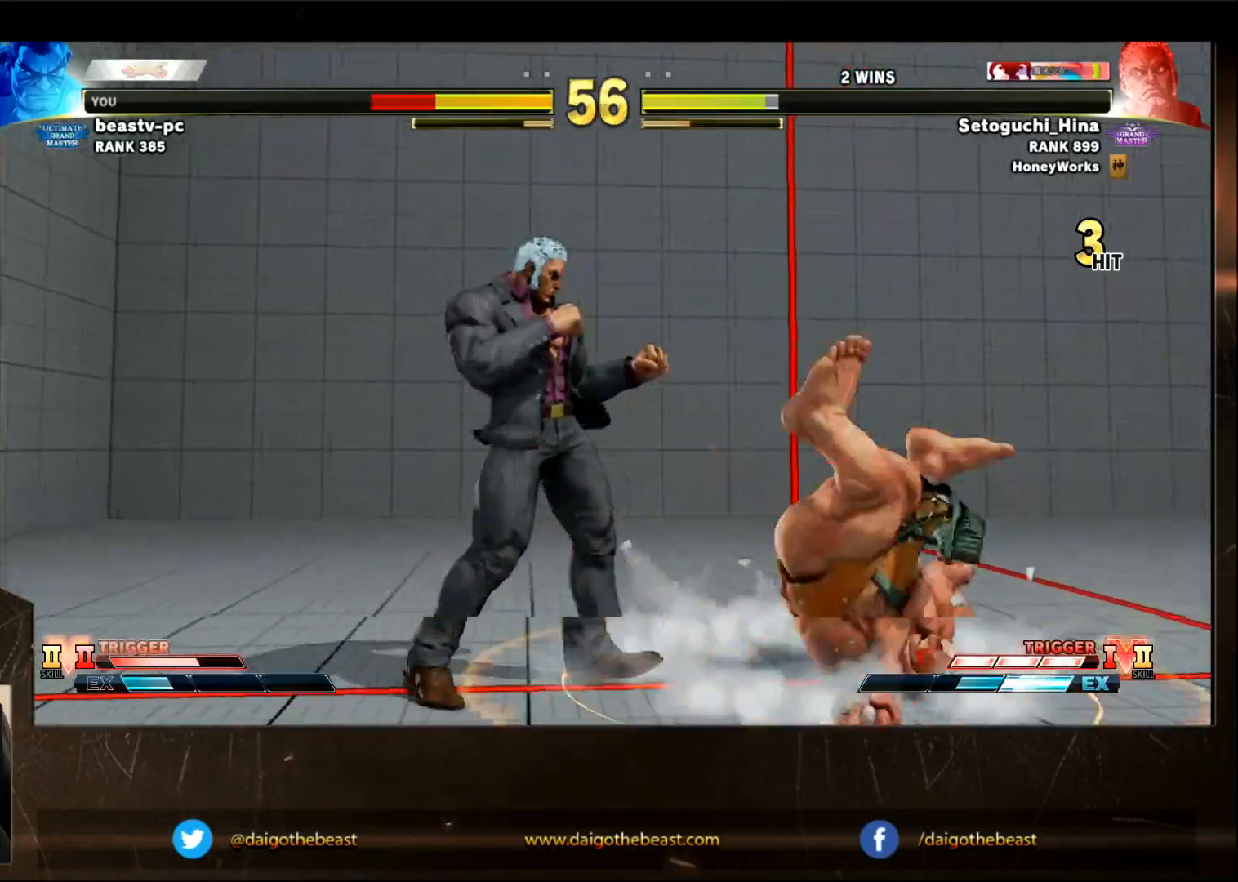
{"dt_ms": 500, "buttons": [], "left_stick": "down-right", "events": []}
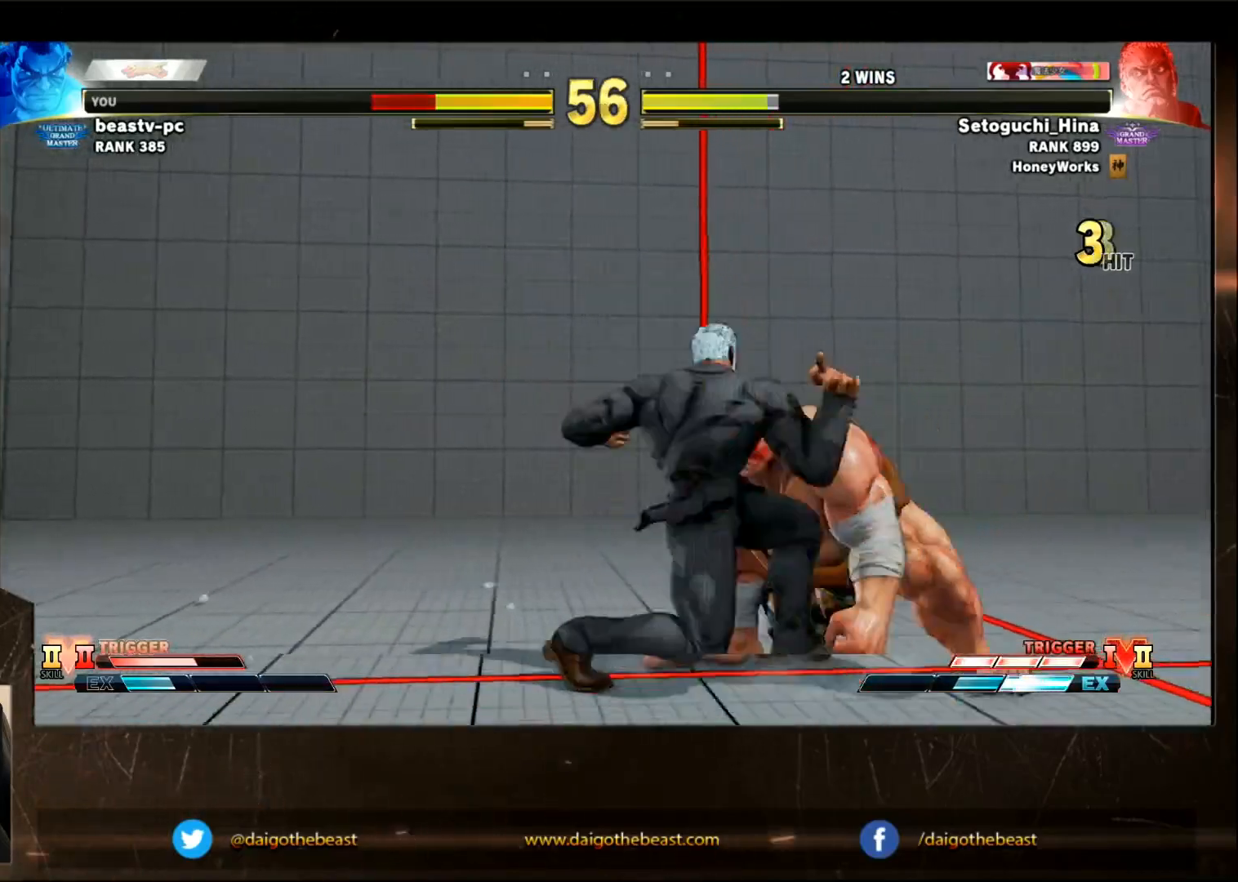
{"dt_ms": 500, "buttons": [], "left_stick": "down-right", "events": []}
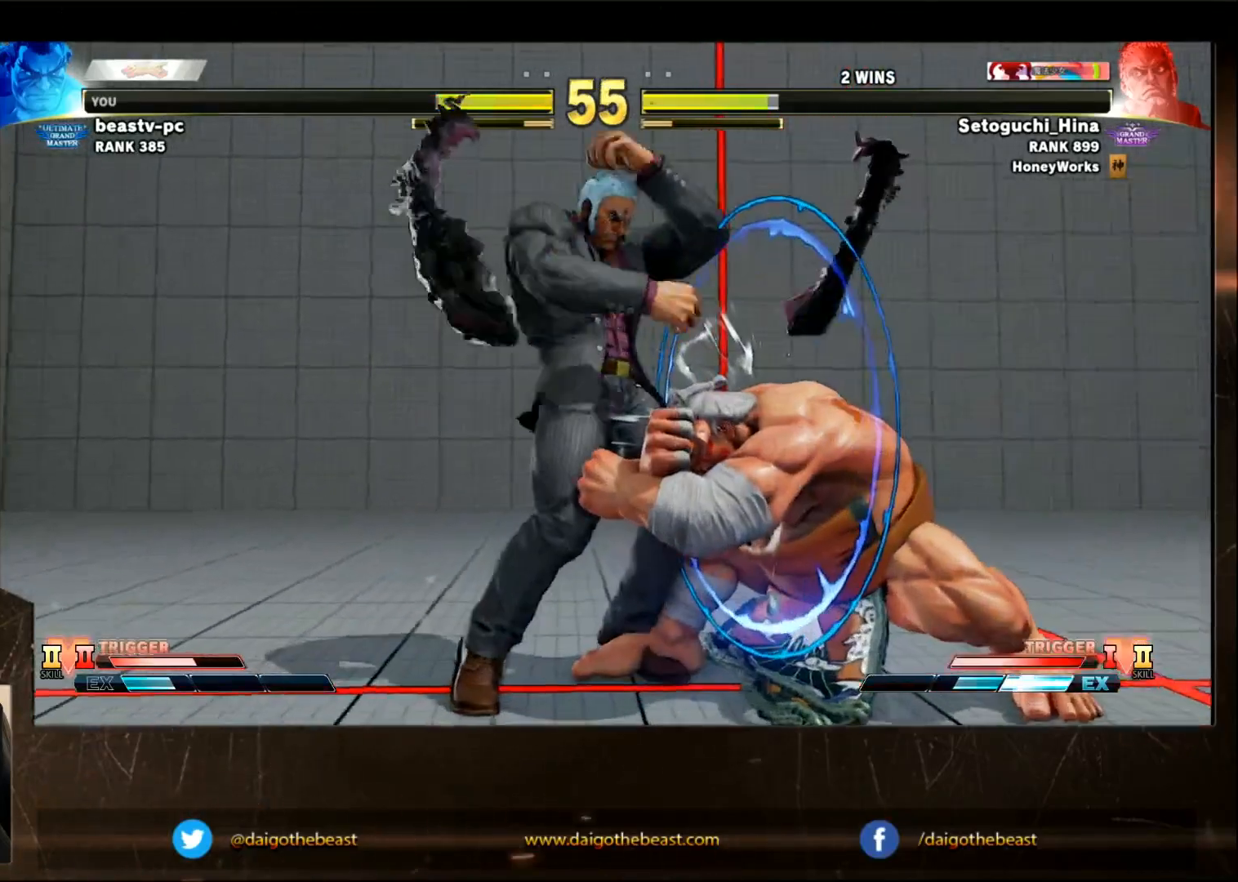
{"dt_ms": 500, "buttons": [], "left_stick": "down-right", "events": []}
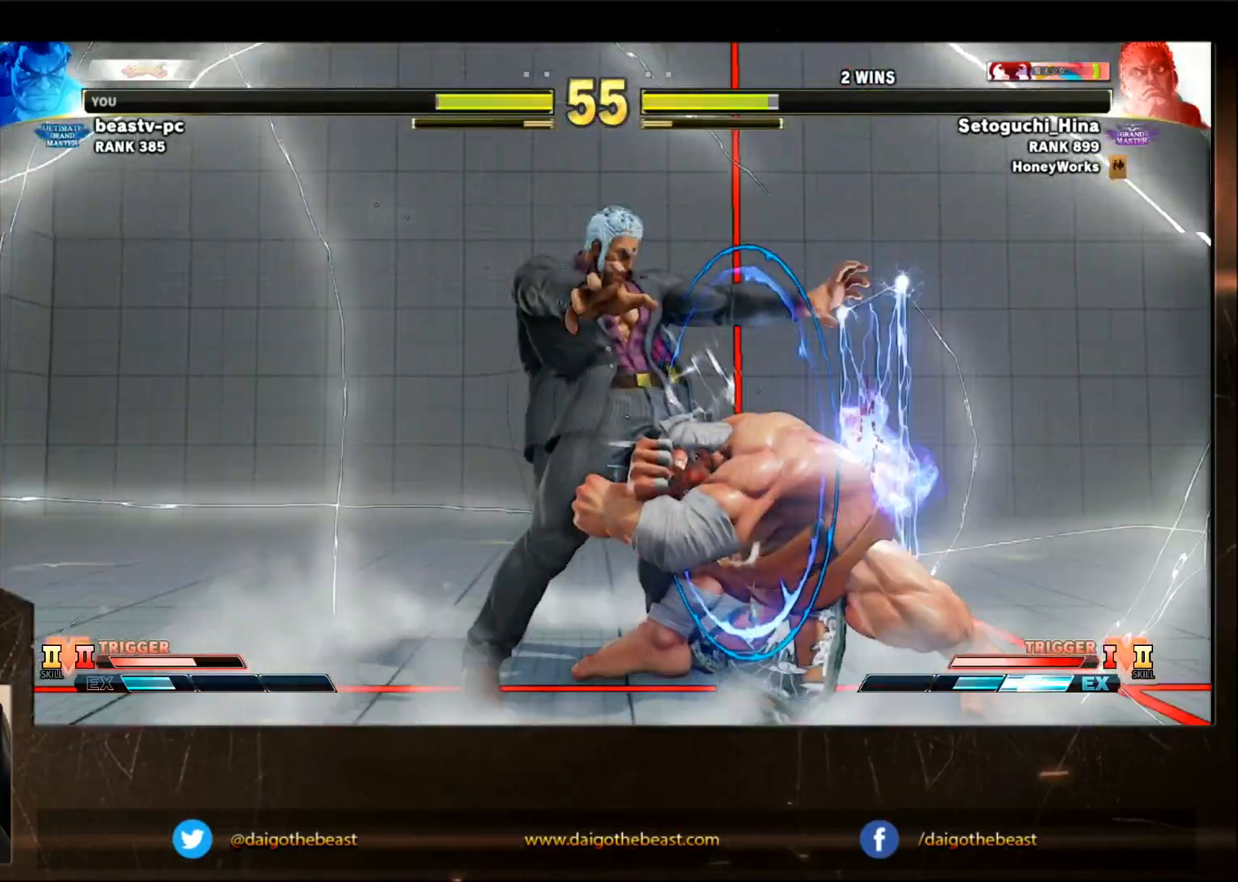
{"dt_ms": 500, "buttons": [], "left_stick": "down-right", "events": [[300, "CROSS", "down"], [300, "SQUARE", "down"], [400, "CROSS", "up"], [400, "SQUARE", "up"]]}
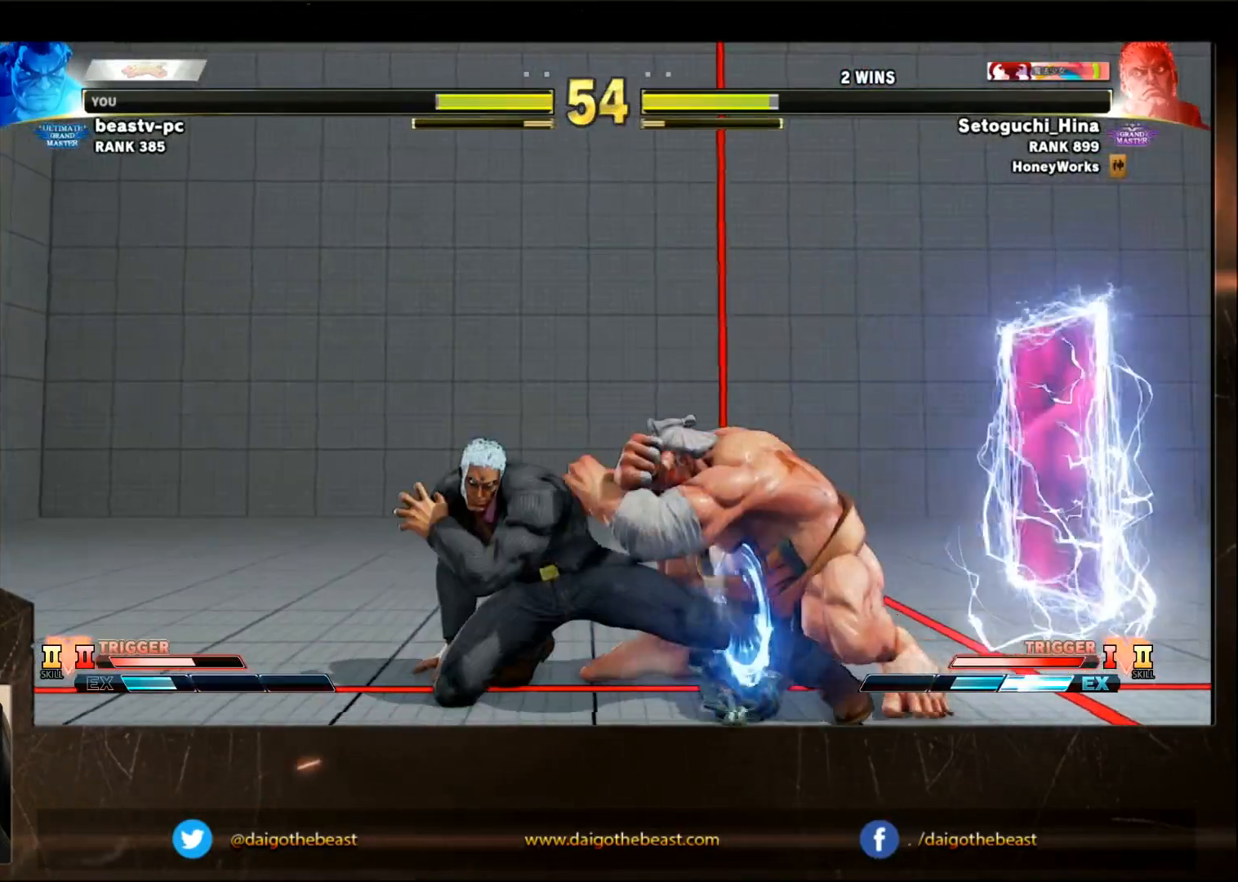
{"dt_ms": 500, "buttons": [], "left_stick": "down-right", "events": []}
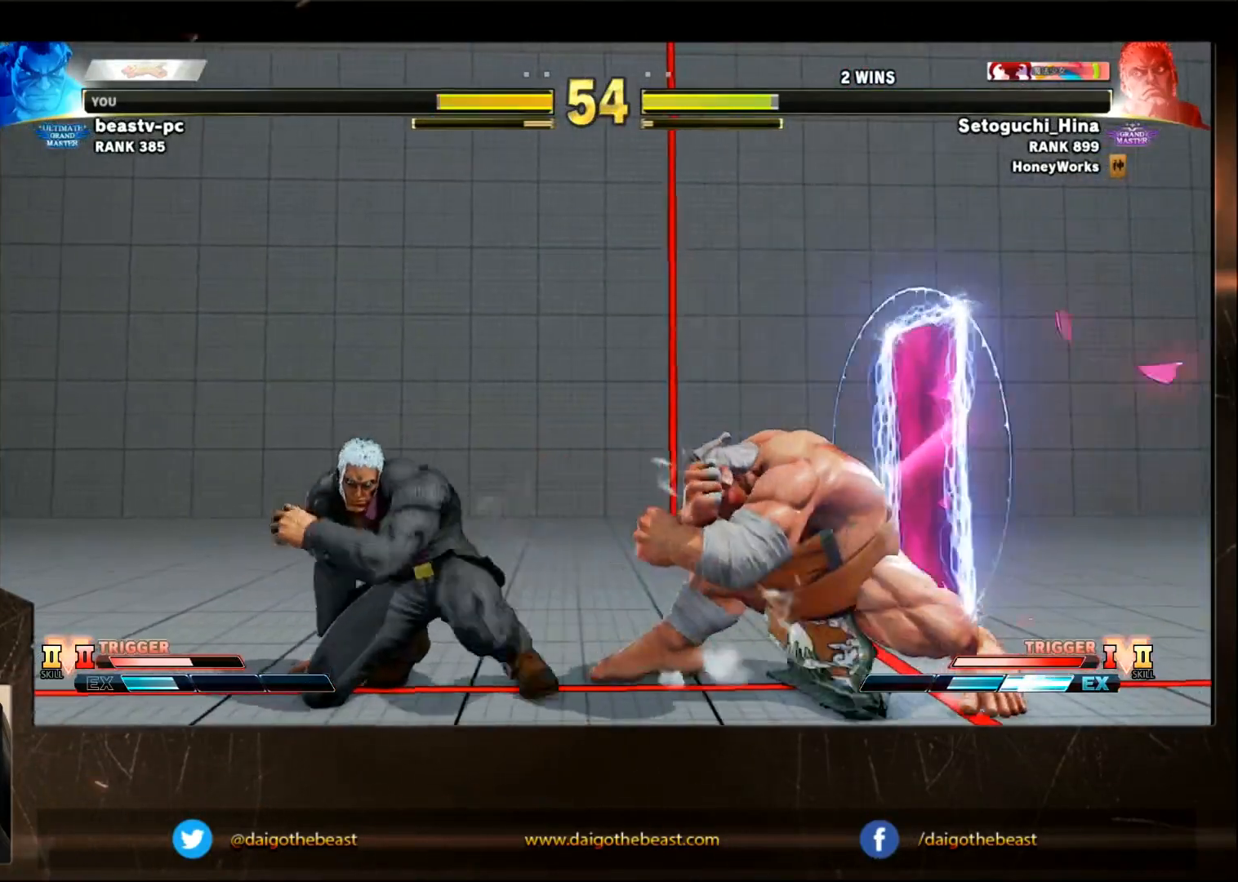
{"dt_ms": 500, "buttons": [], "left_stick": "down-right", "events": []}
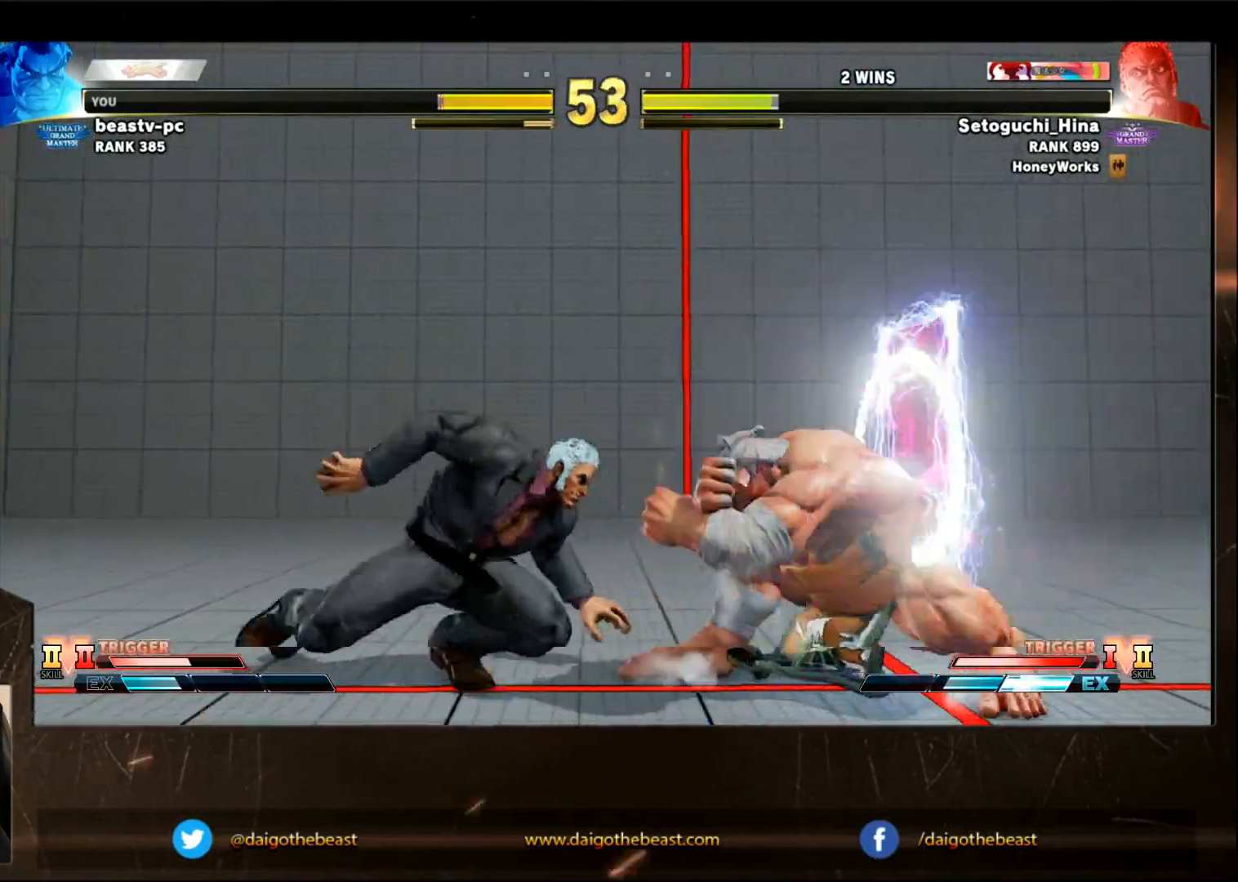
{"dt_ms": 500, "buttons": [], "left_stick": "down-right", "events": []}
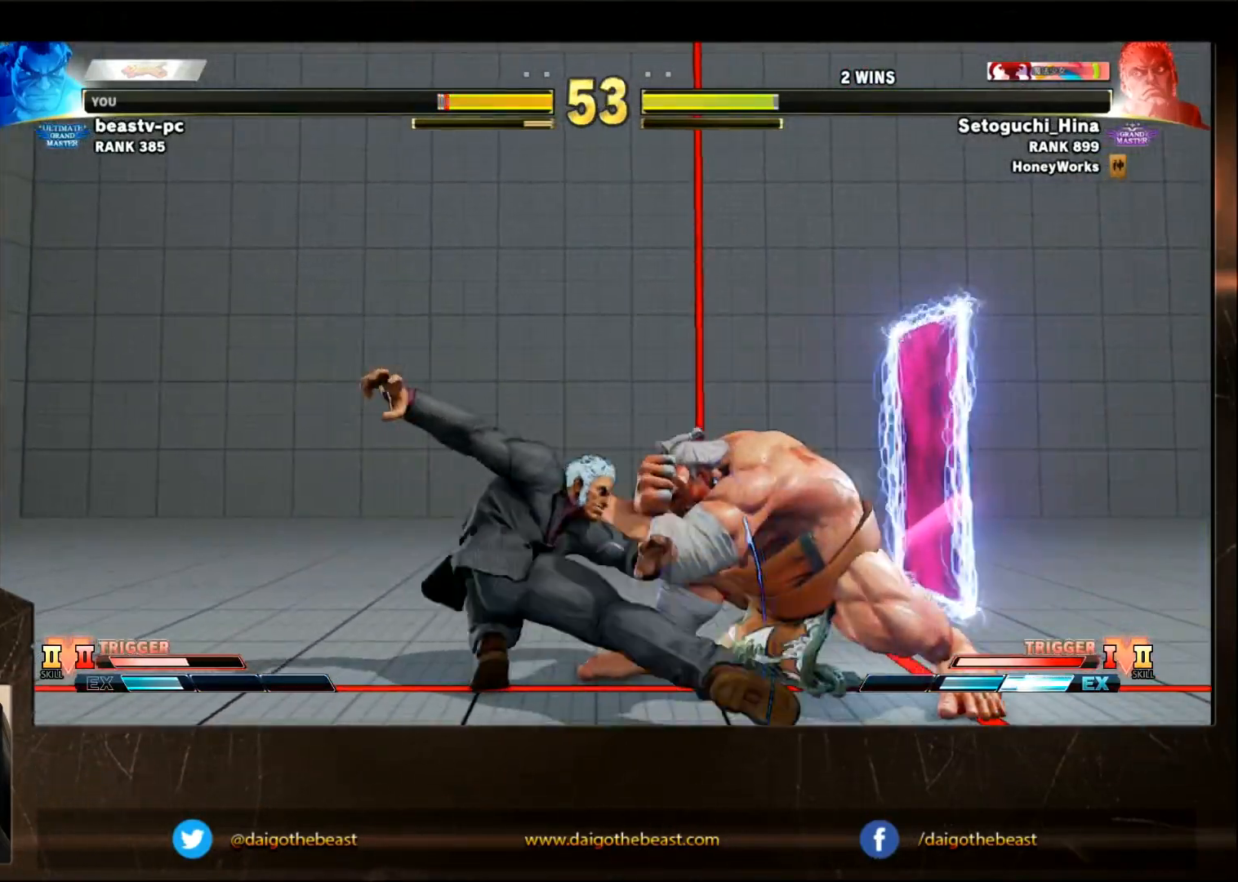
{"dt_ms": 500, "buttons": [], "left_stick": "down-right", "events": [[433, "CROSS", "down"], [433, "SQUARE", "down"], [483, "CROSS", "up"], [483, "SQUARE", "up"]]}
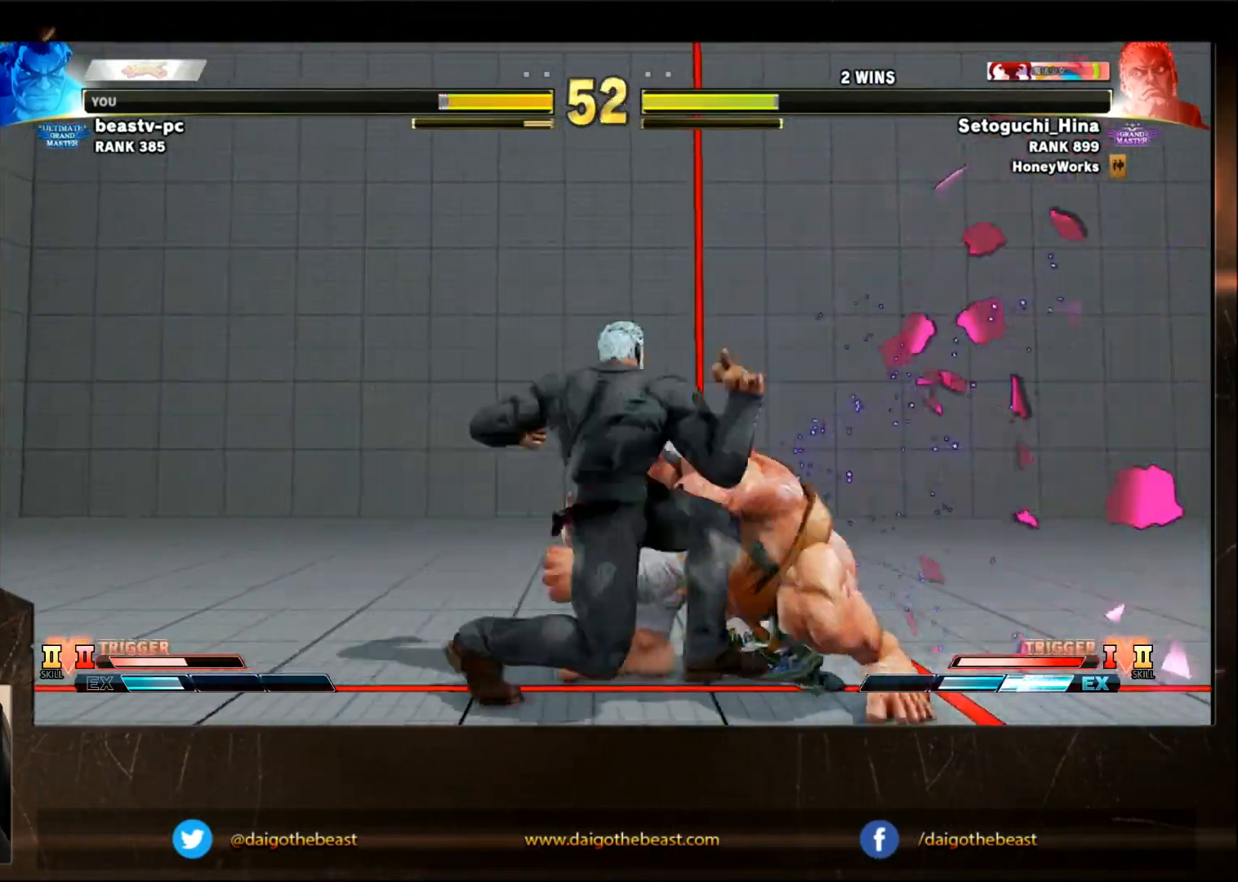
{"dt_ms": 500, "buttons": [], "left_stick": "down-right", "events": []}
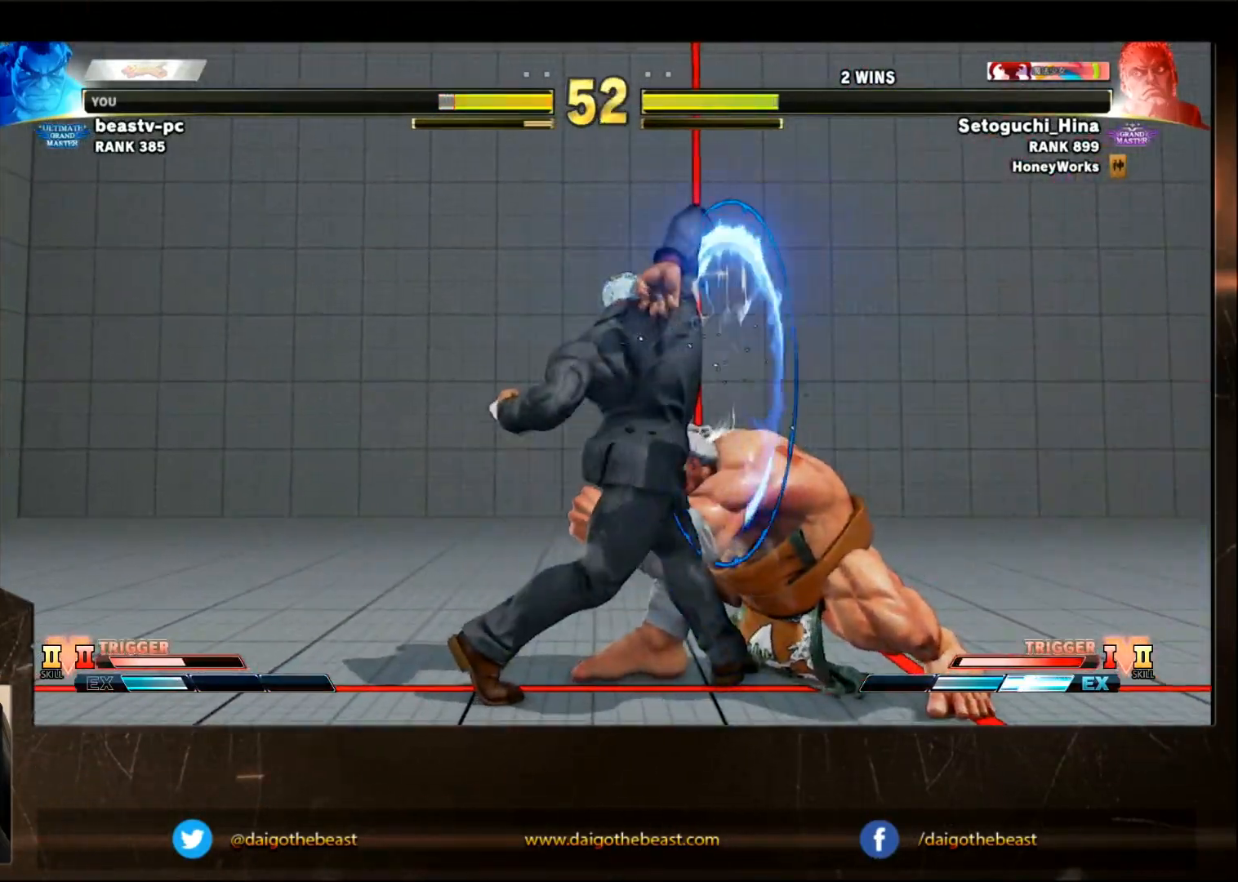
{"dt_ms": 500, "buttons": [], "left_stick": "down-right", "events": []}
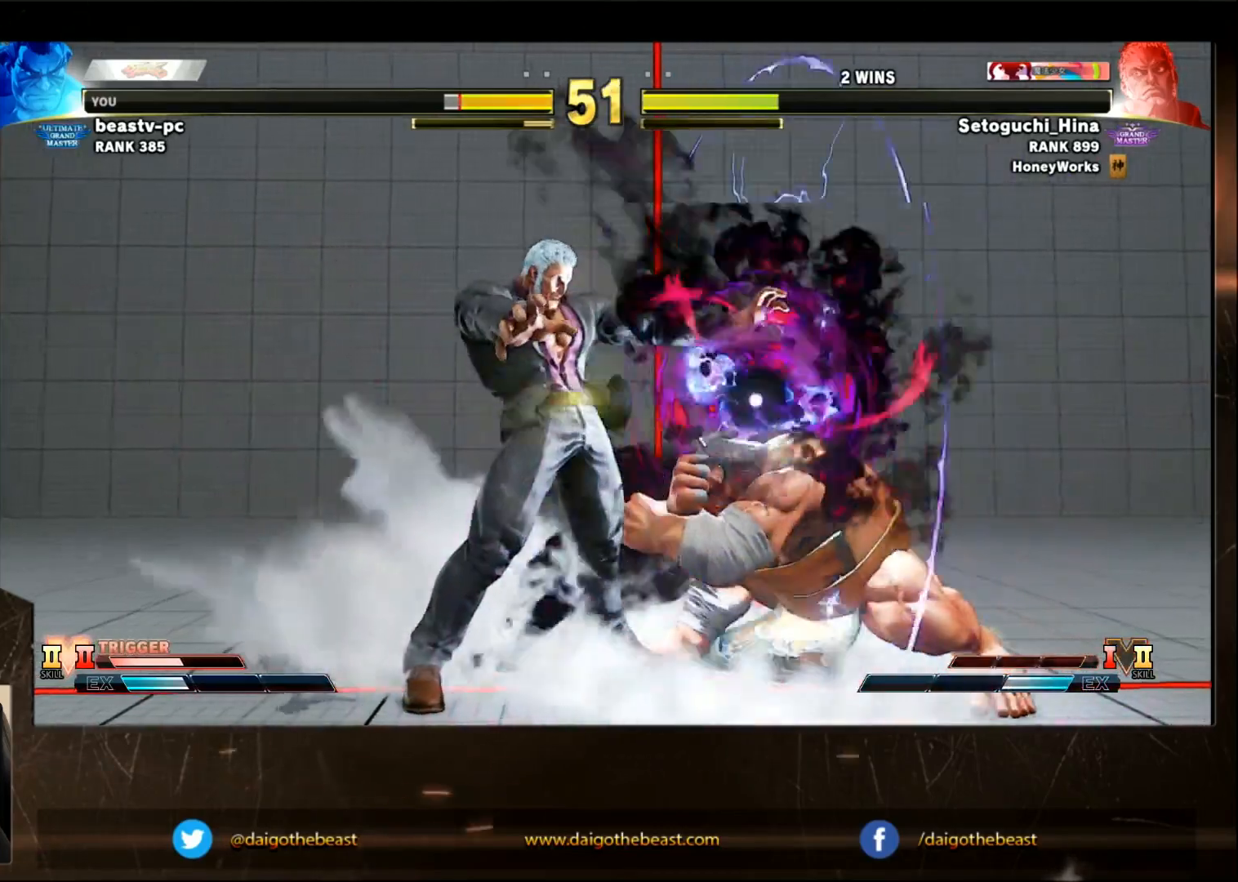
{"dt_ms": 500, "buttons": [], "left_stick": "down-right", "events": []}
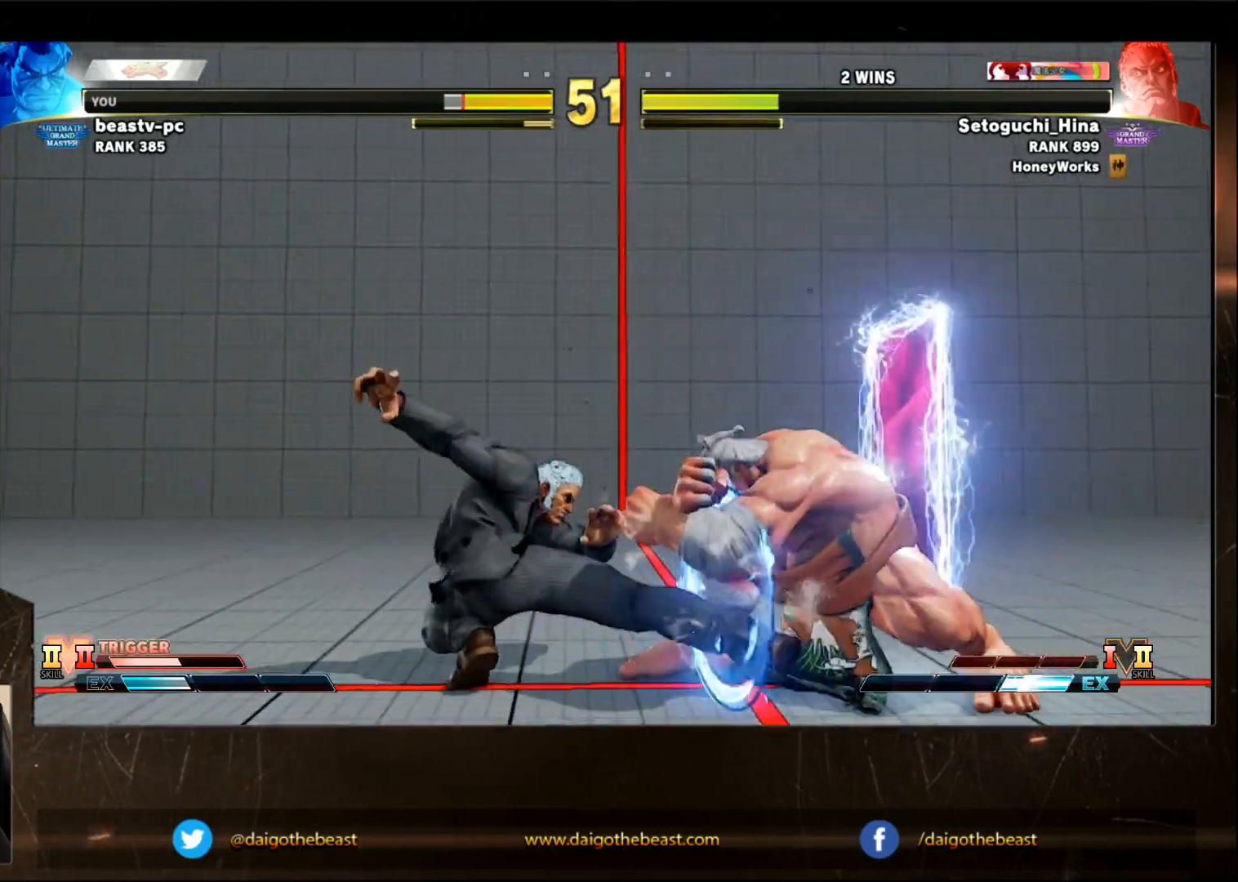
{"dt_ms": 500, "buttons": [], "left_stick": "down-right", "events": []}
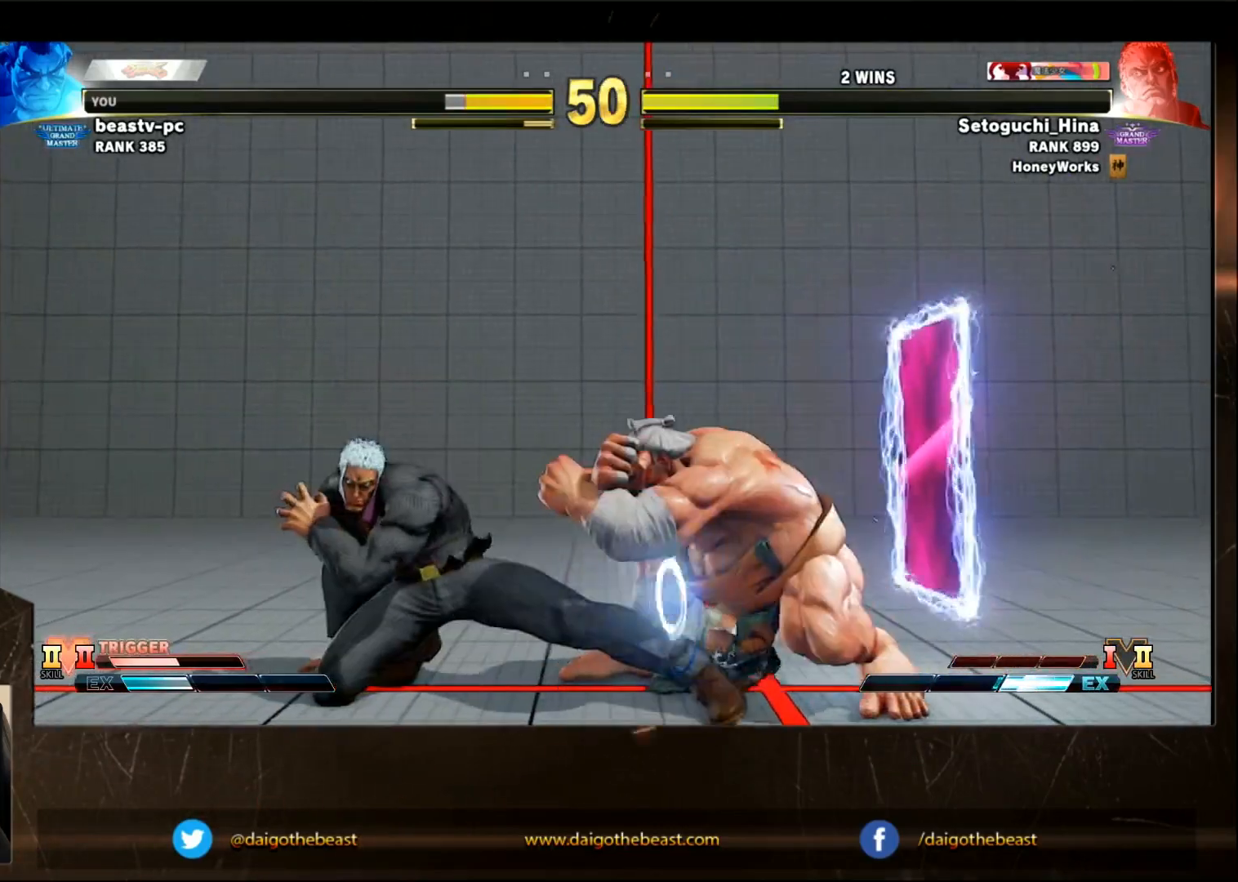
{"dt_ms": 500, "buttons": [], "left_stick": "down-right", "events": []}
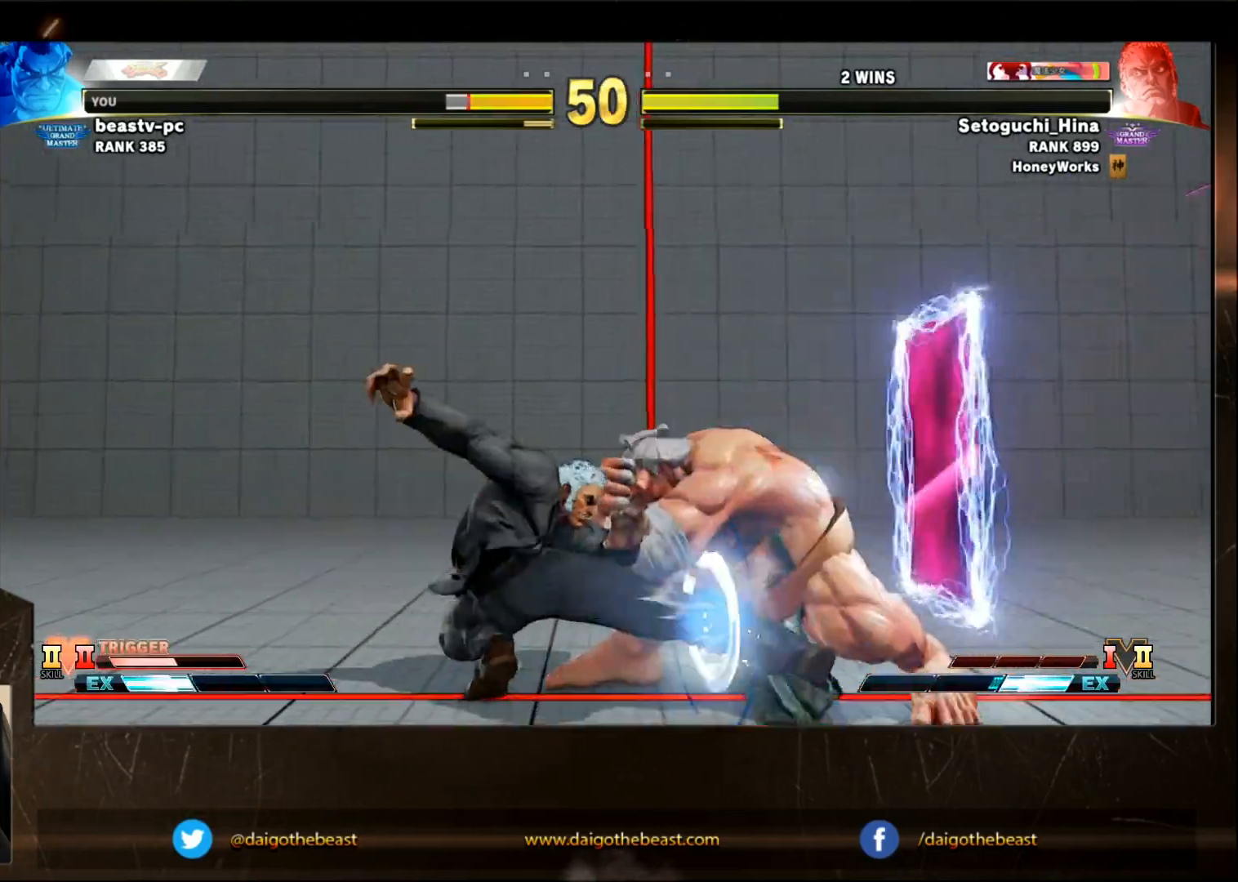
{"dt_ms": 500, "buttons": [], "left_stick": "right", "events": [[167, "left_stick", "right"]]}
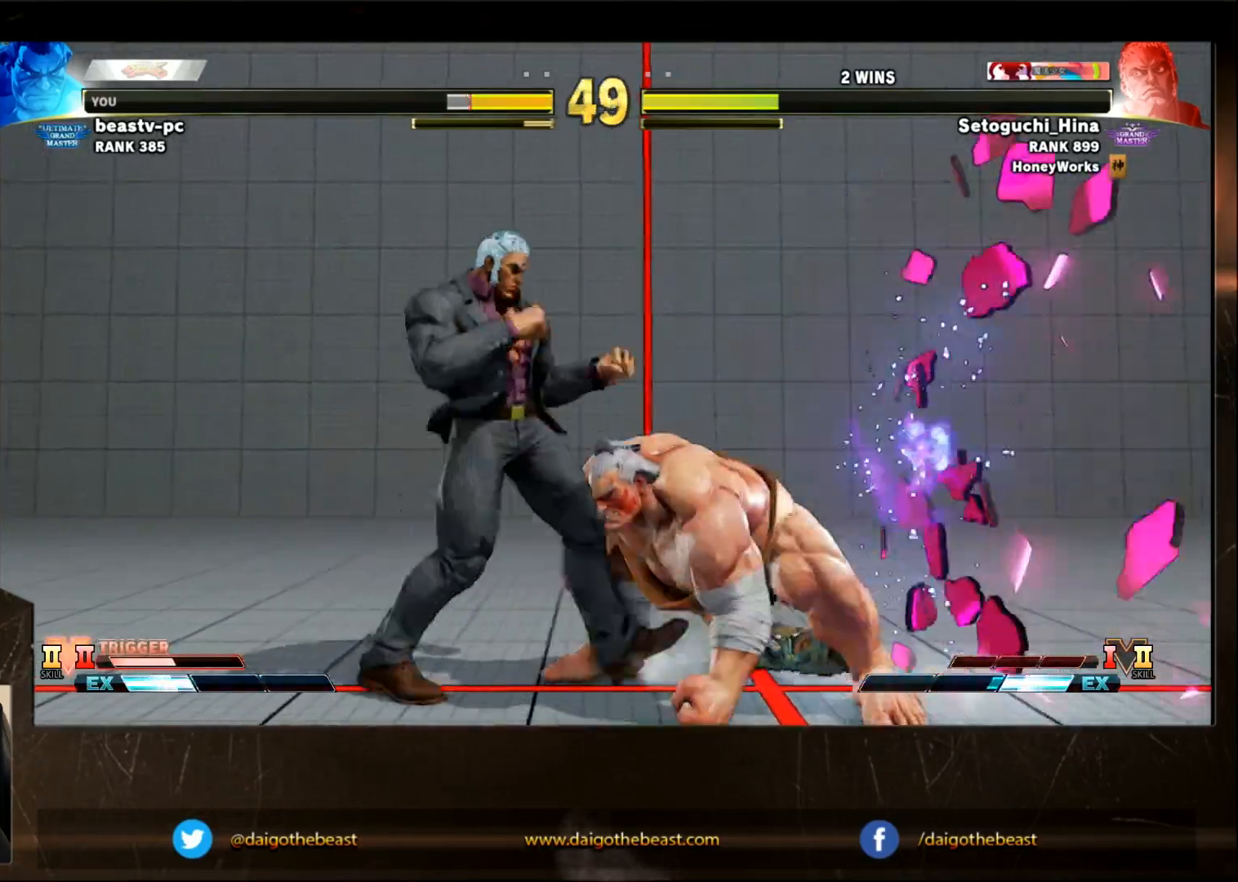
{"dt_ms": 500, "buttons": [], "left_stick": "down-right", "events": [[267, "left_stick", "down-right"]]}
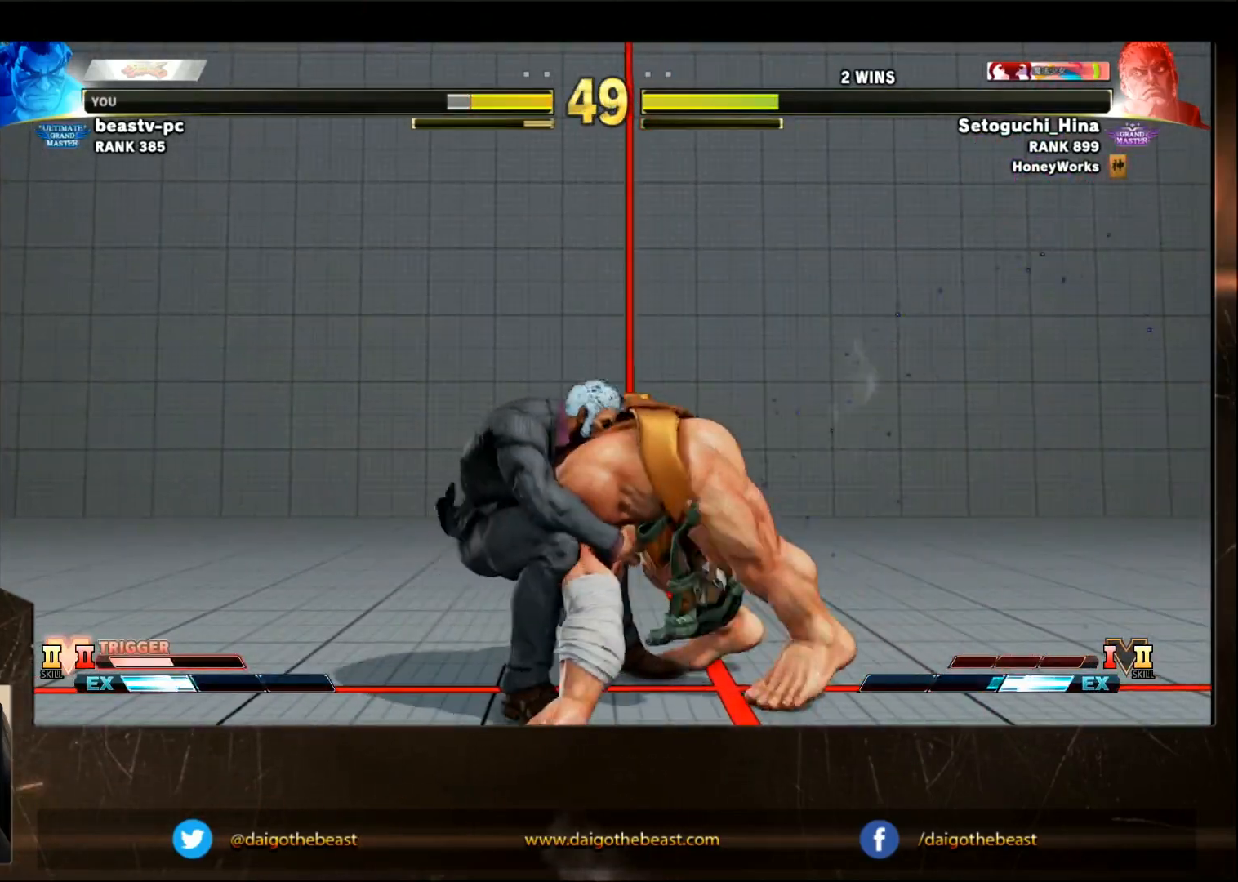
{"dt_ms": 500, "buttons": [], "left_stick": "down-right", "events": []}
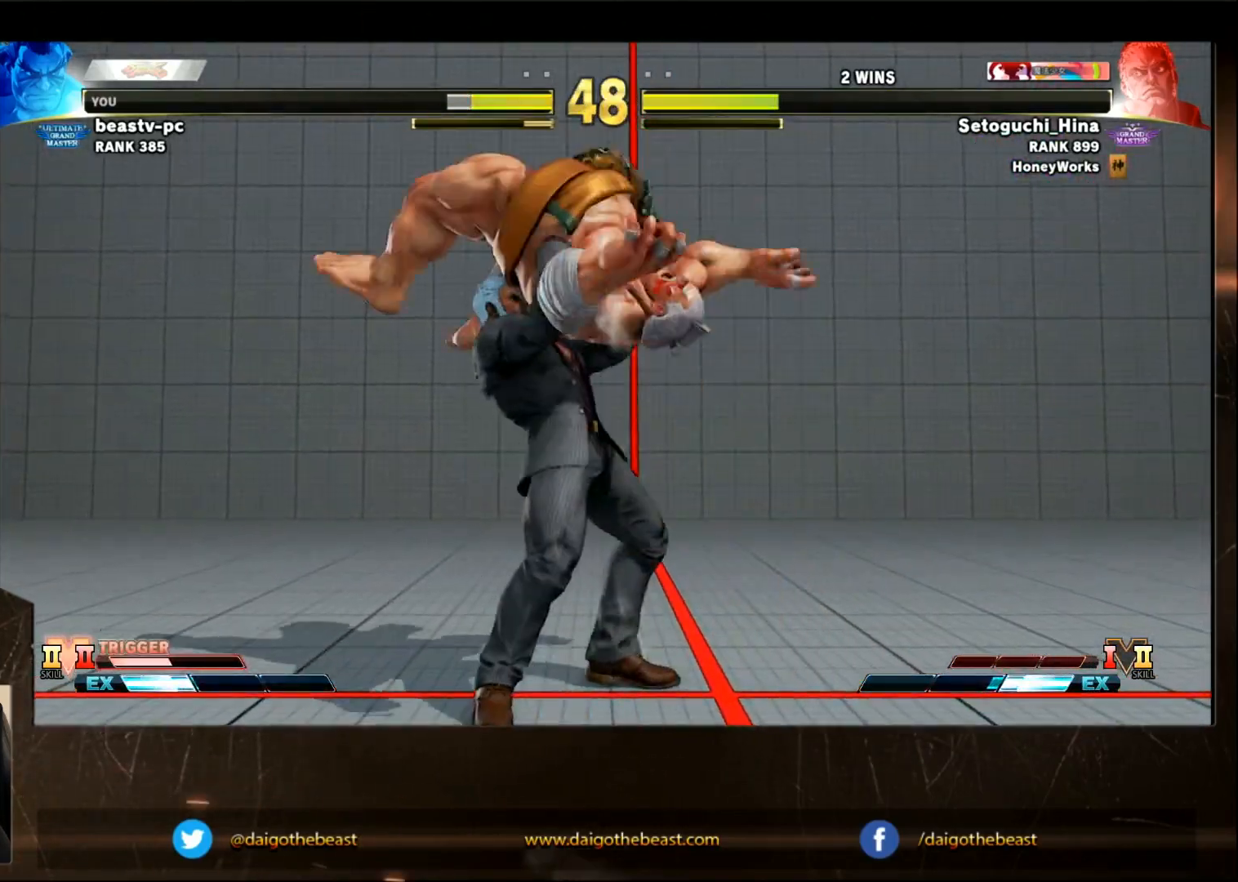
{"dt_ms": 1000, "buttons": [], "left_stick": "down-right"}
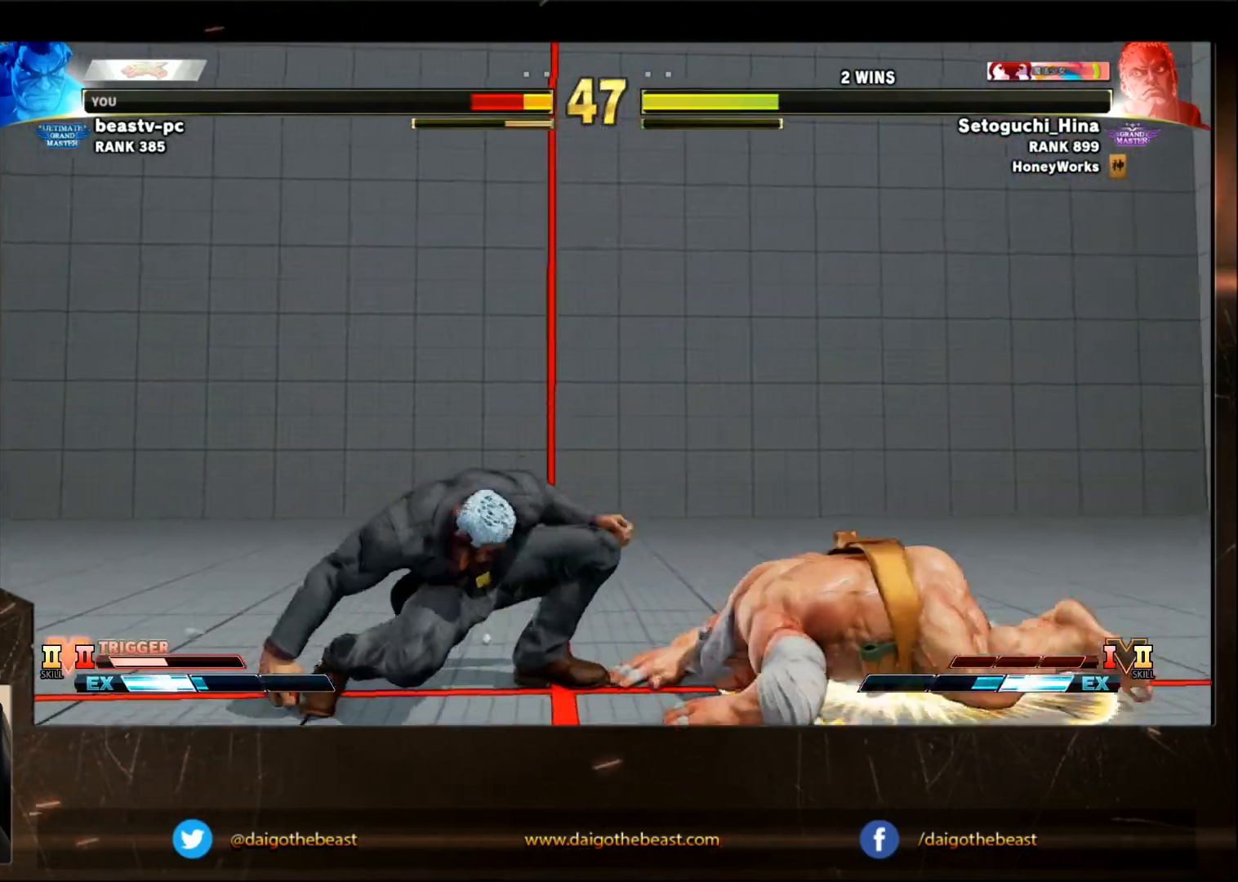
{"dt_ms": 500, "buttons": [], "left_stick": "down-right", "events": [[250, "SQUARE", "down"], [300, "SQUARE", "up"]]}
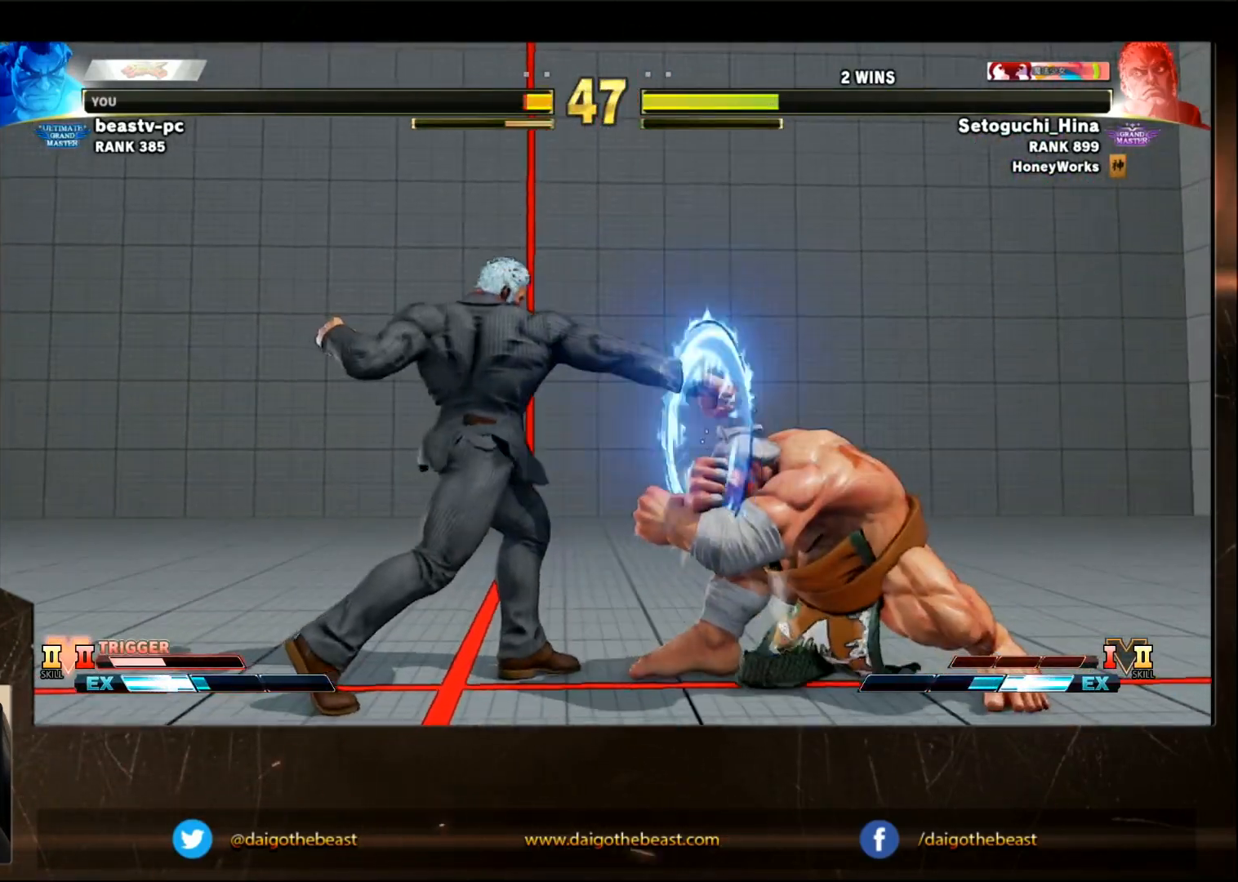
{"dt_ms": 500, "buttons": [], "left_stick": "down-right", "events": []}
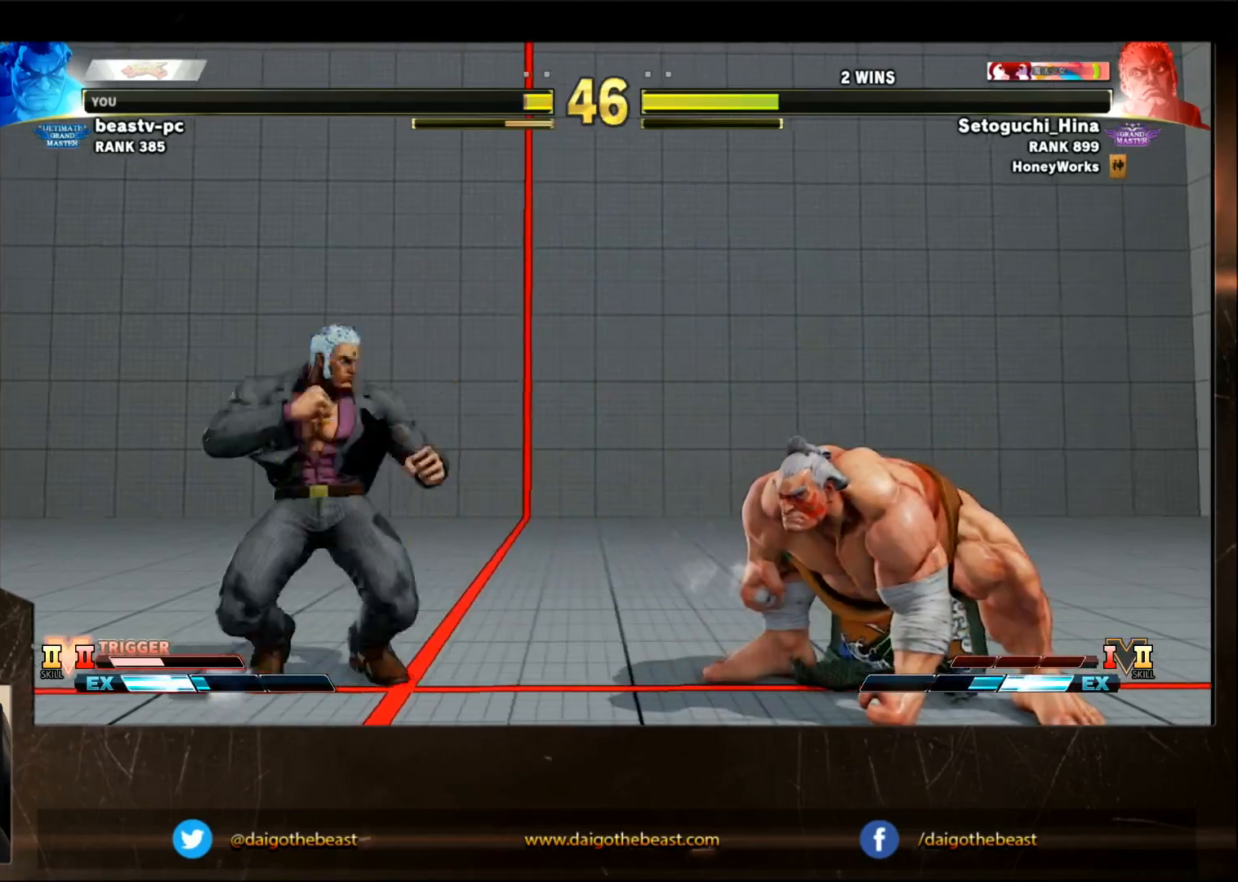
{"dt_ms": 500, "buttons": ["CROSS", "CIRCLE"], "left_stick": "left"}
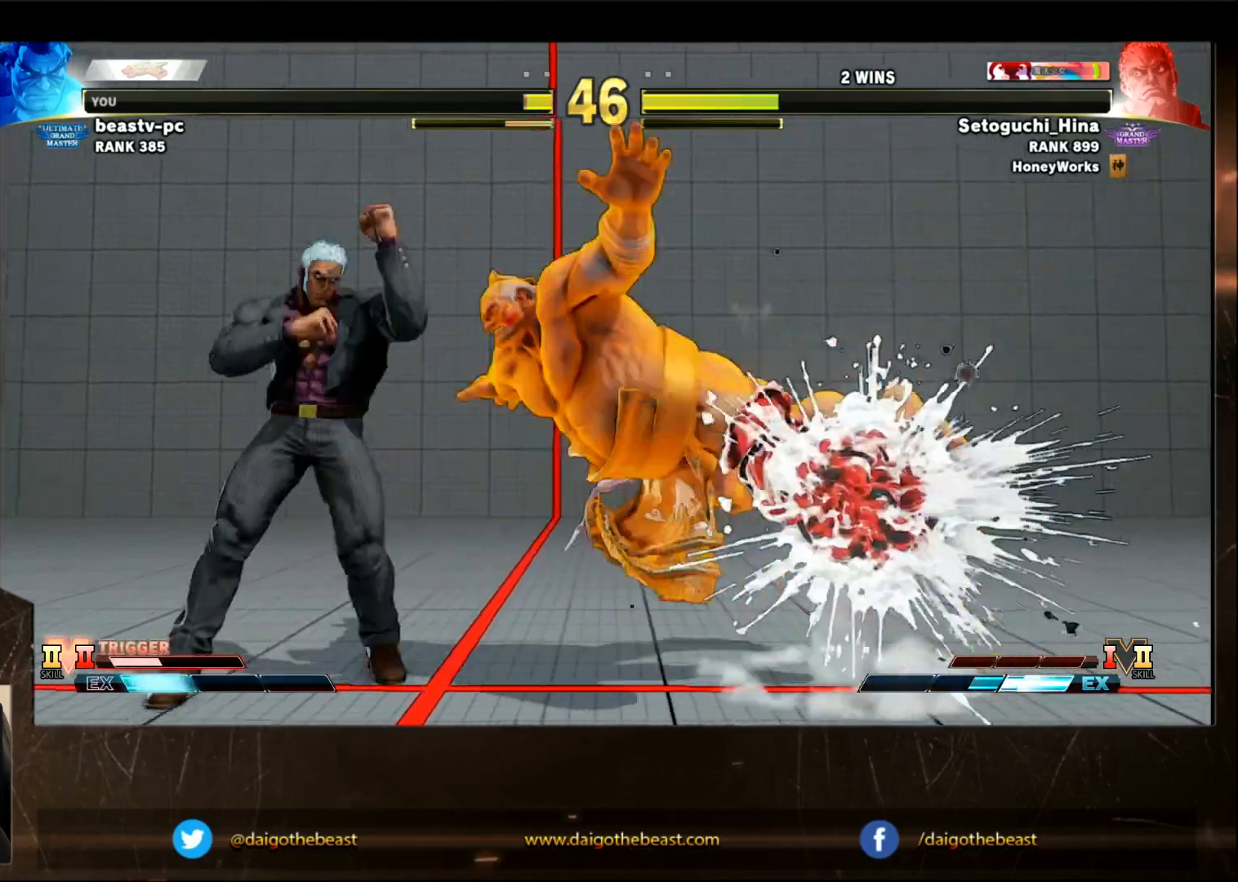
{"dt_ms": 500, "buttons": ["CROSS", "CIRCLE"], "left_stick": "down-left", "events": [[267, "left_stick", "down-right"], [467, "left_stick", "down-left"]]}
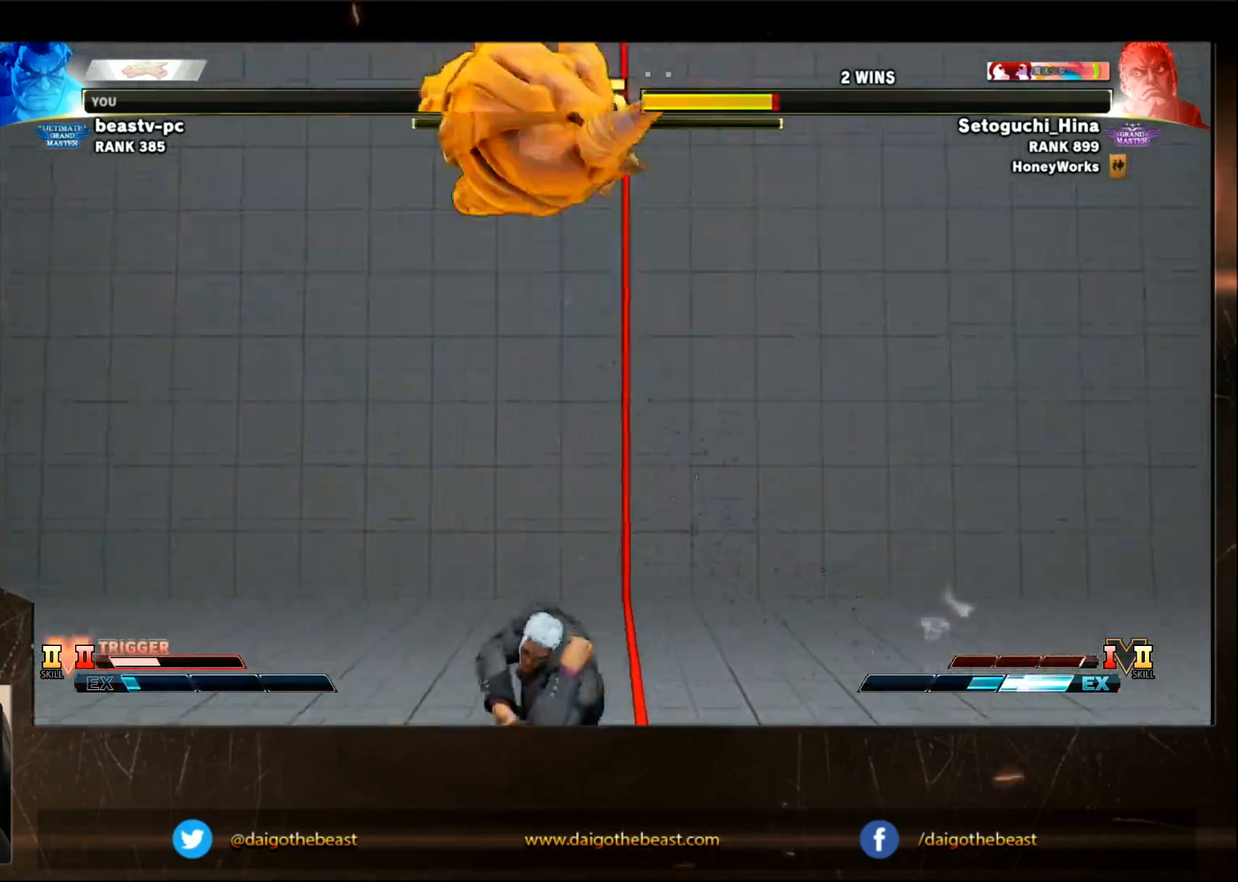
{"dt_ms": 500, "buttons": [], "left_stick": "down-left", "events": [[183, "CROSS", "up"], [233, "CIRCLE", "up"]]}
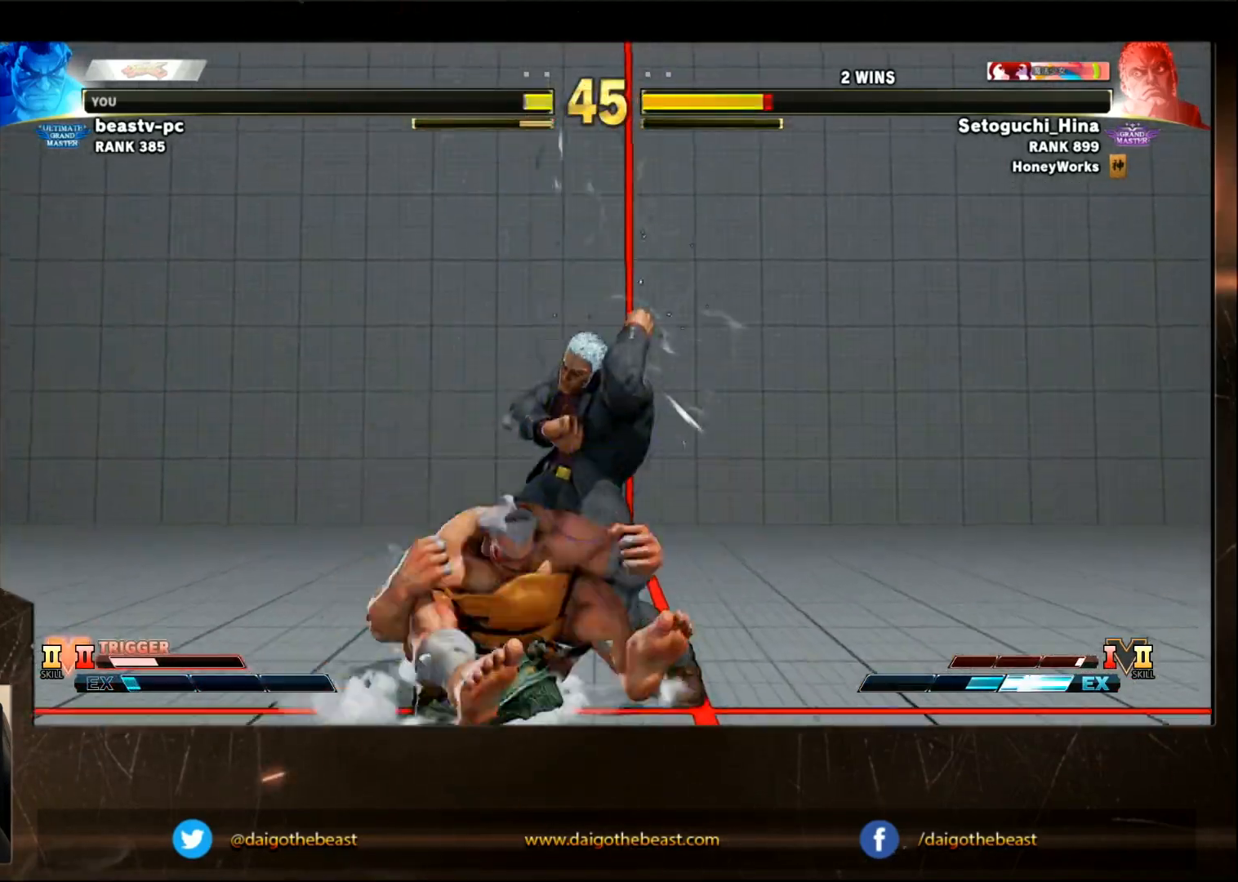
{"dt_ms": 500, "buttons": [], "left_stick": "down-left", "events": [[183, "CROSS", "down"], [183, "SQUARE", "down"], [233, "CROSS", "up"], [233, "SQUARE", "up"]]}